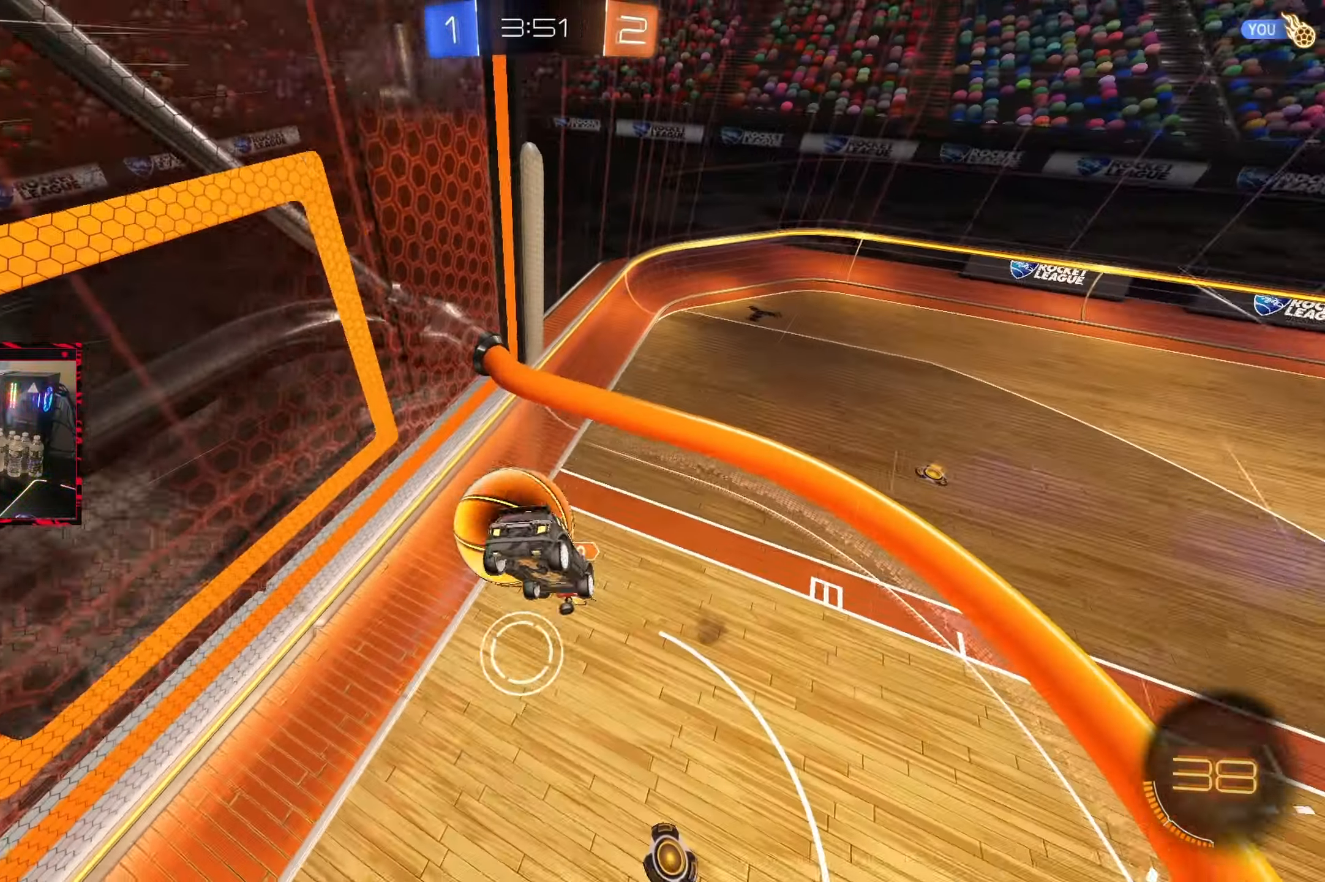
Gameplay with a controller (PlayStation layout); each line is a JSON object with the inputs held at the frame after it. "events" lists button and stick changes between this image and that frame as [ms after this image, input, new state], when the widget could be followed in between. Not read: L3 R3.
{"buttons": [], "left_stick": "center", "right_stick": "center", "events": [[267, "left_stick", "down"], [450, "left_stick", "center"]]}
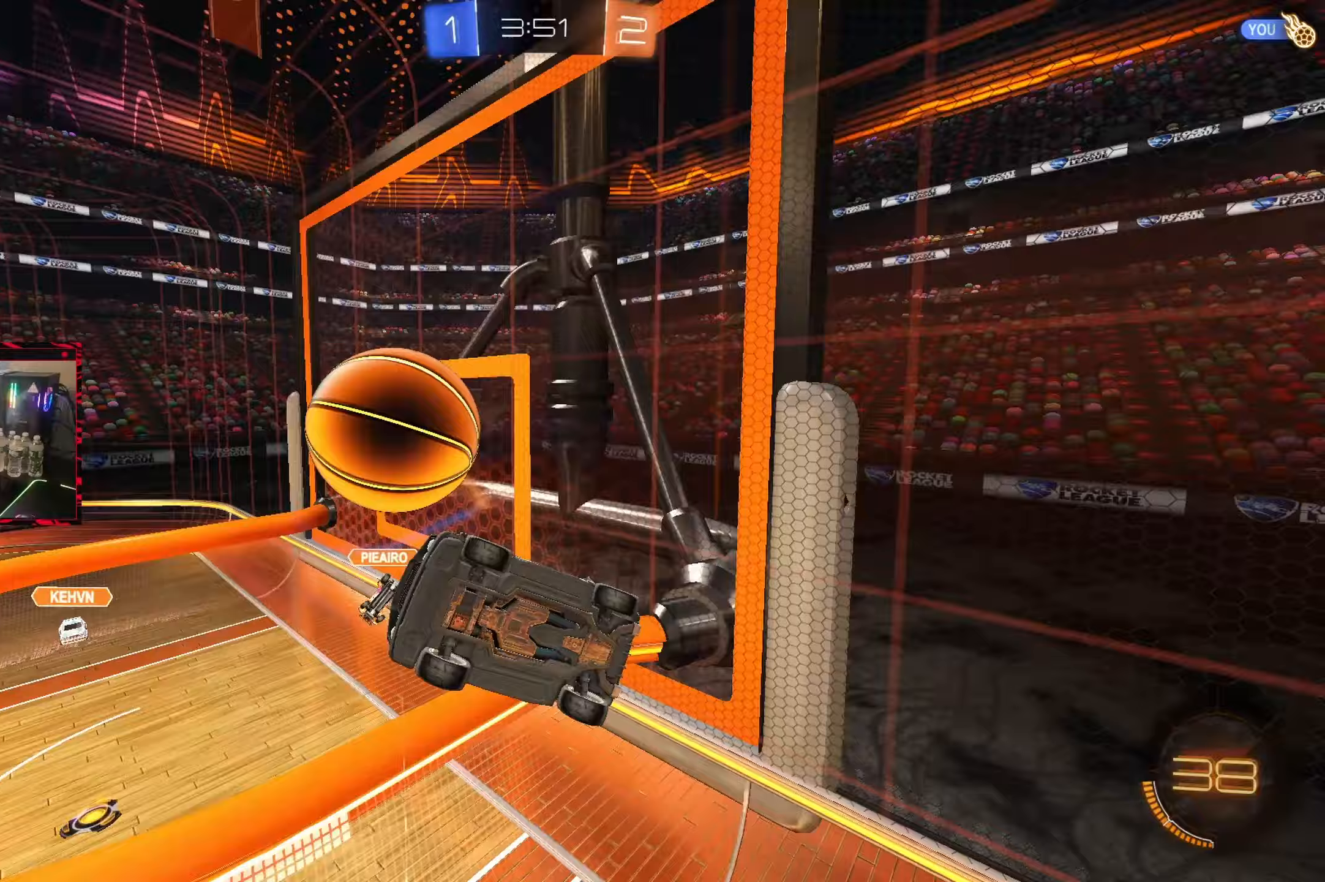
{"buttons": [], "left_stick": "center", "right_stick": "center", "events": [[100, "left_stick", "right"], [217, "L1", "down"], [217, "left_stick", "up-right"], [333, "L1", "up"], [450, "left_stick", "center"]]}
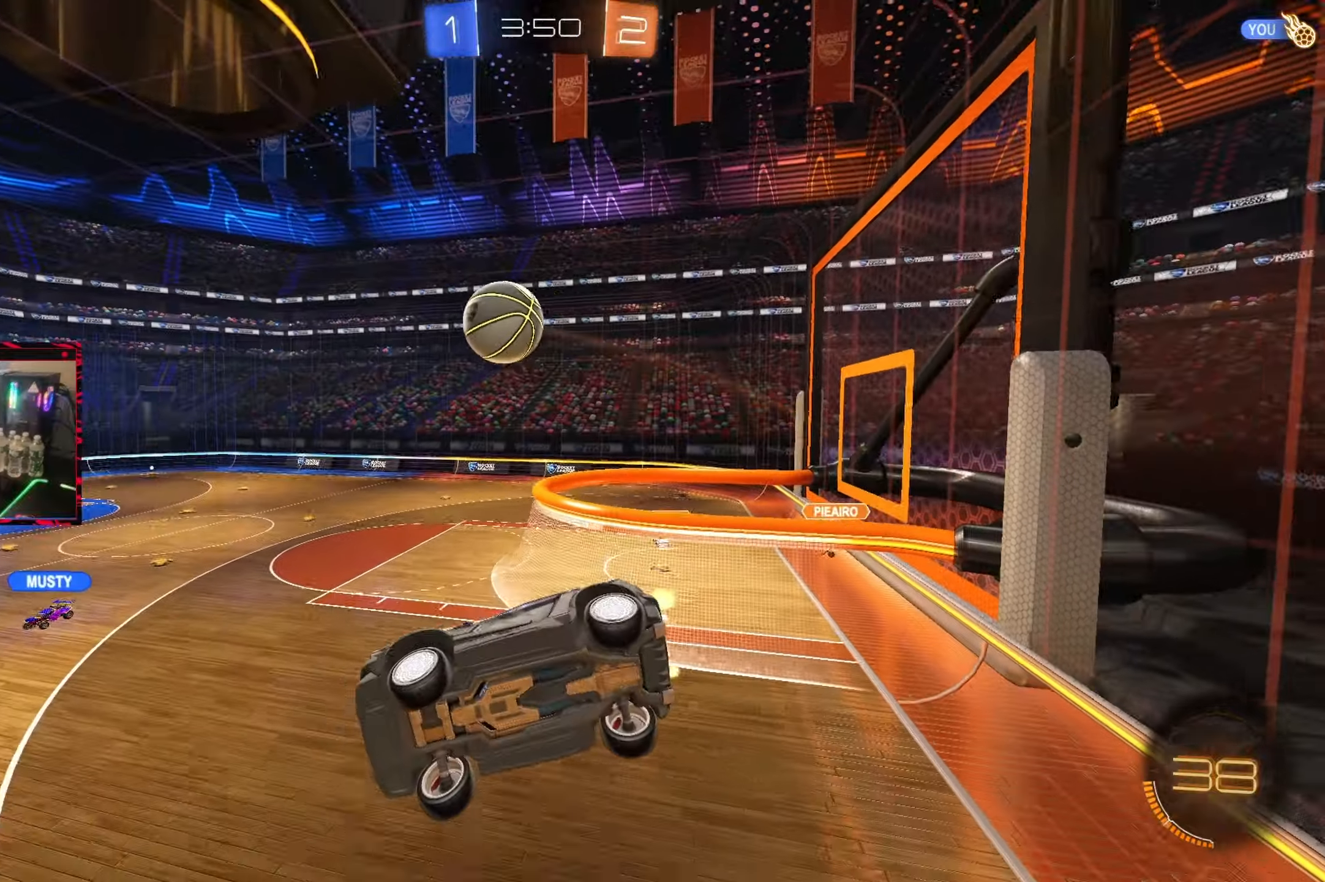
{"buttons": ["R2"], "left_stick": "right", "right_stick": "center", "events": [[100, "R2", "down"], [117, "left_stick", "right"], [467, "L1", "down"], [500, "L1", "up"]]}
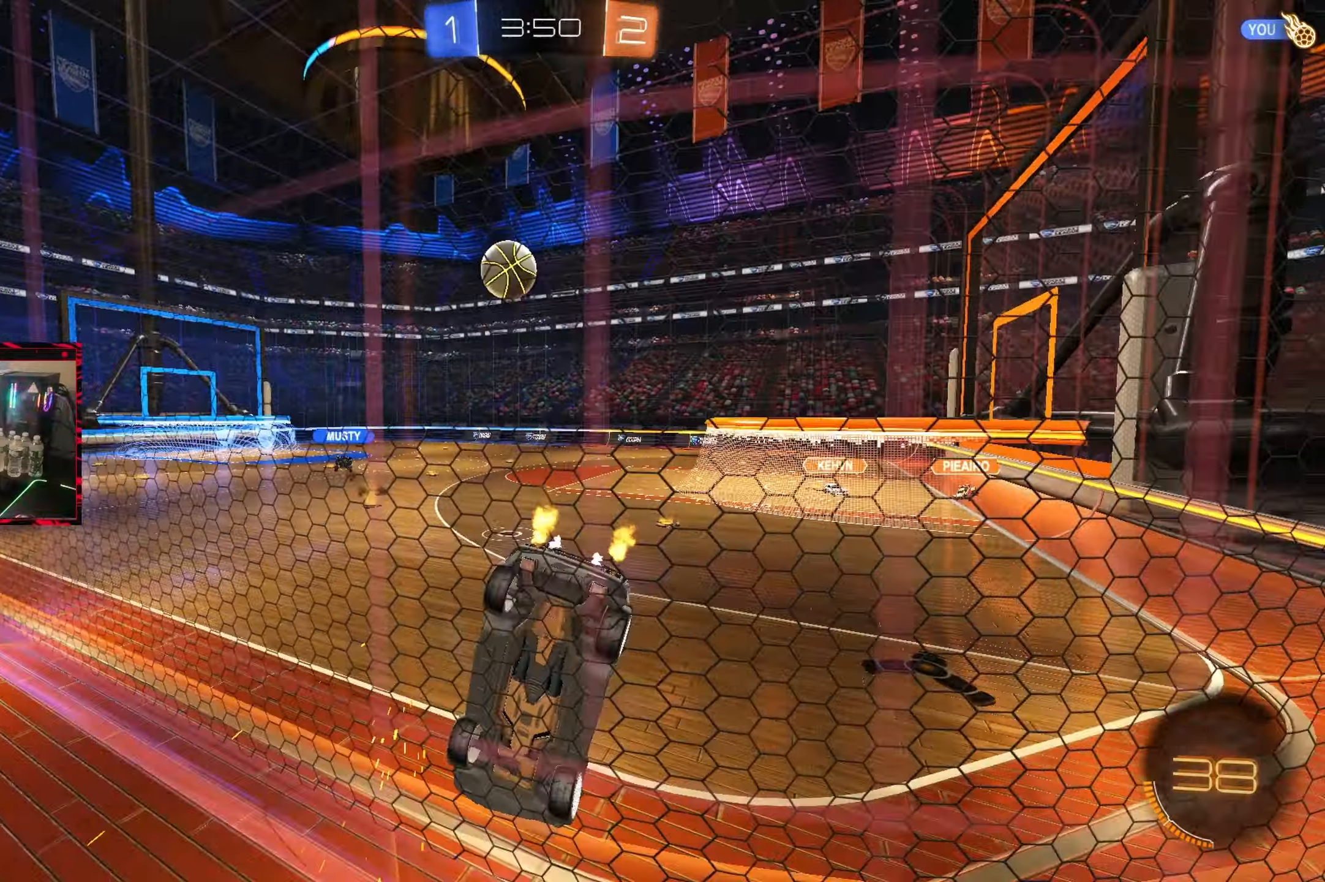
{"buttons": ["CIRCLE", "R2"], "left_stick": "left", "right_stick": "center", "events": [[50, "left_stick", "center"], [100, "left_stick", "left"], [150, "CIRCLE", "down"], [150, "TRIANGLE", "down"], [233, "TRIANGLE", "up"]]}
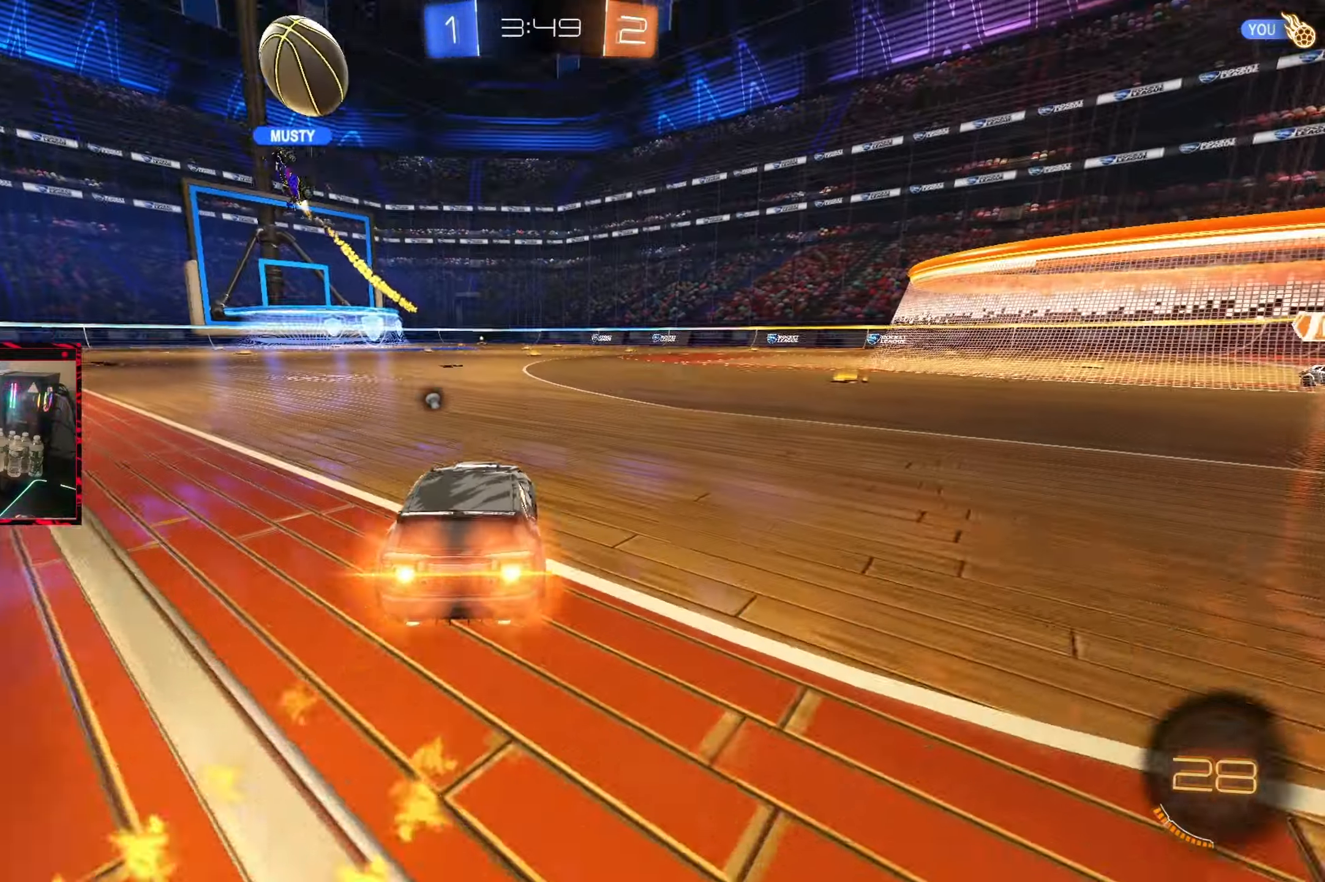
{"buttons": ["CROSS", "CIRCLE", "L1"], "left_stick": "up-left", "right_stick": "center", "events": [[250, "R2", "up"], [300, "left_stick", "center"], [350, "CROSS", "down"], [417, "L1", "down"], [417, "left_stick", "up-left"], [433, "CROSS", "up"], [483, "CROSS", "down"]]}
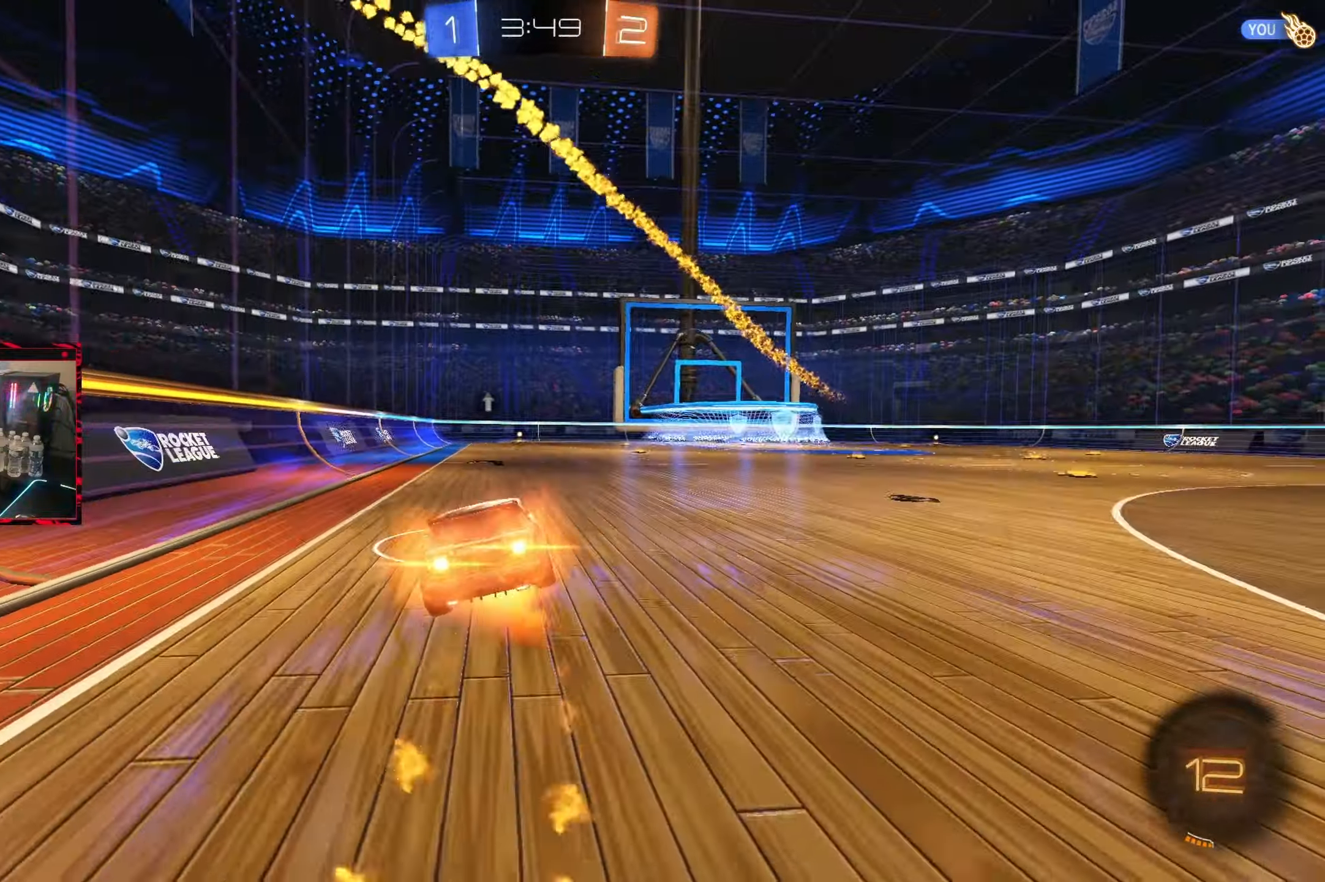
{"buttons": ["R2"], "left_stick": "center", "right_stick": "center", "events": [[50, "left_stick", "center"], [83, "L1", "up"], [100, "CROSS", "up"], [200, "CIRCLE", "up"], [200, "R2", "down"], [267, "TRIANGLE", "down"], [383, "TRIANGLE", "up"]]}
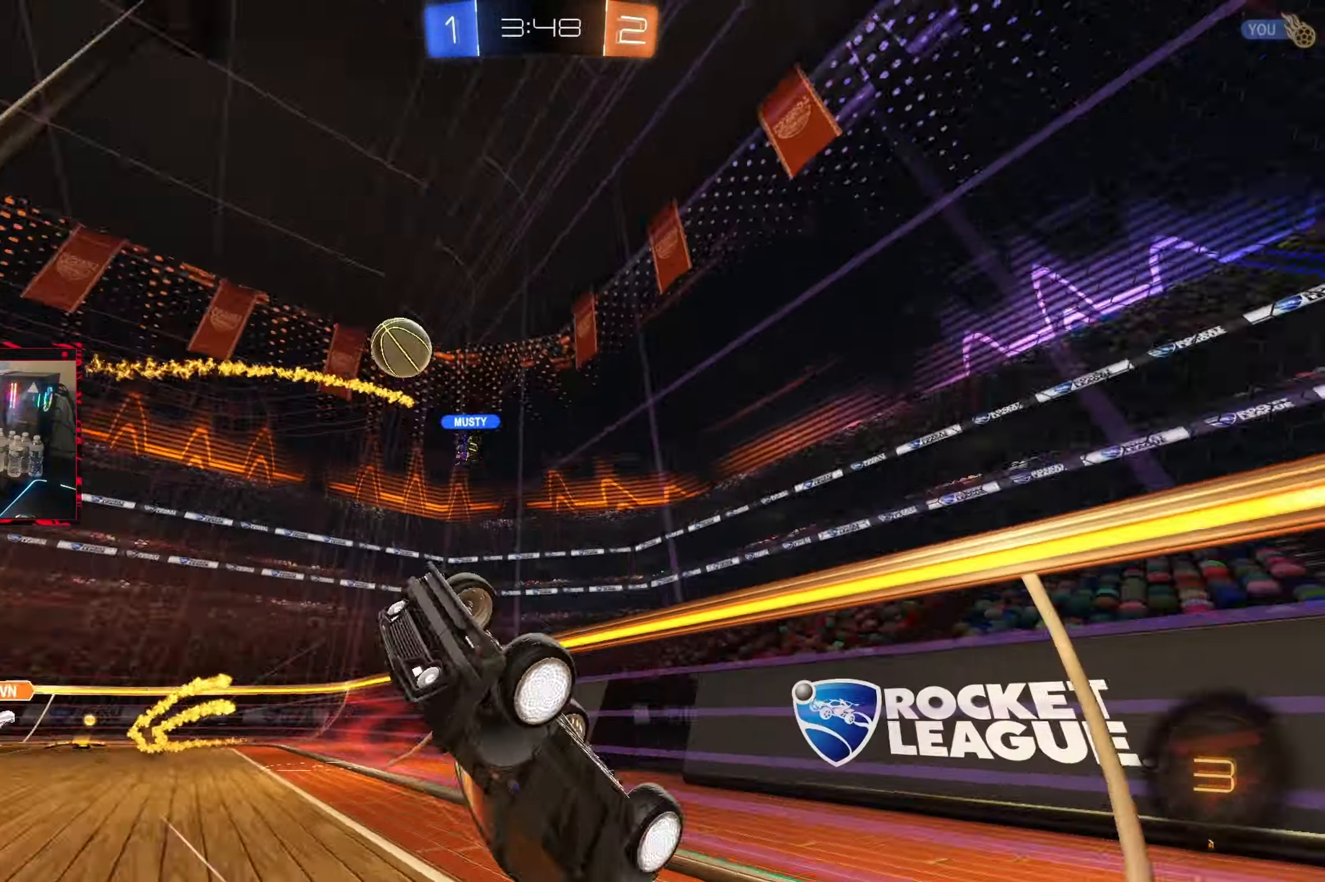
{"buttons": ["R2"], "left_stick": "center", "right_stick": "center", "events": [[367, "left_stick", "right"], [500, "left_stick", "center"]]}
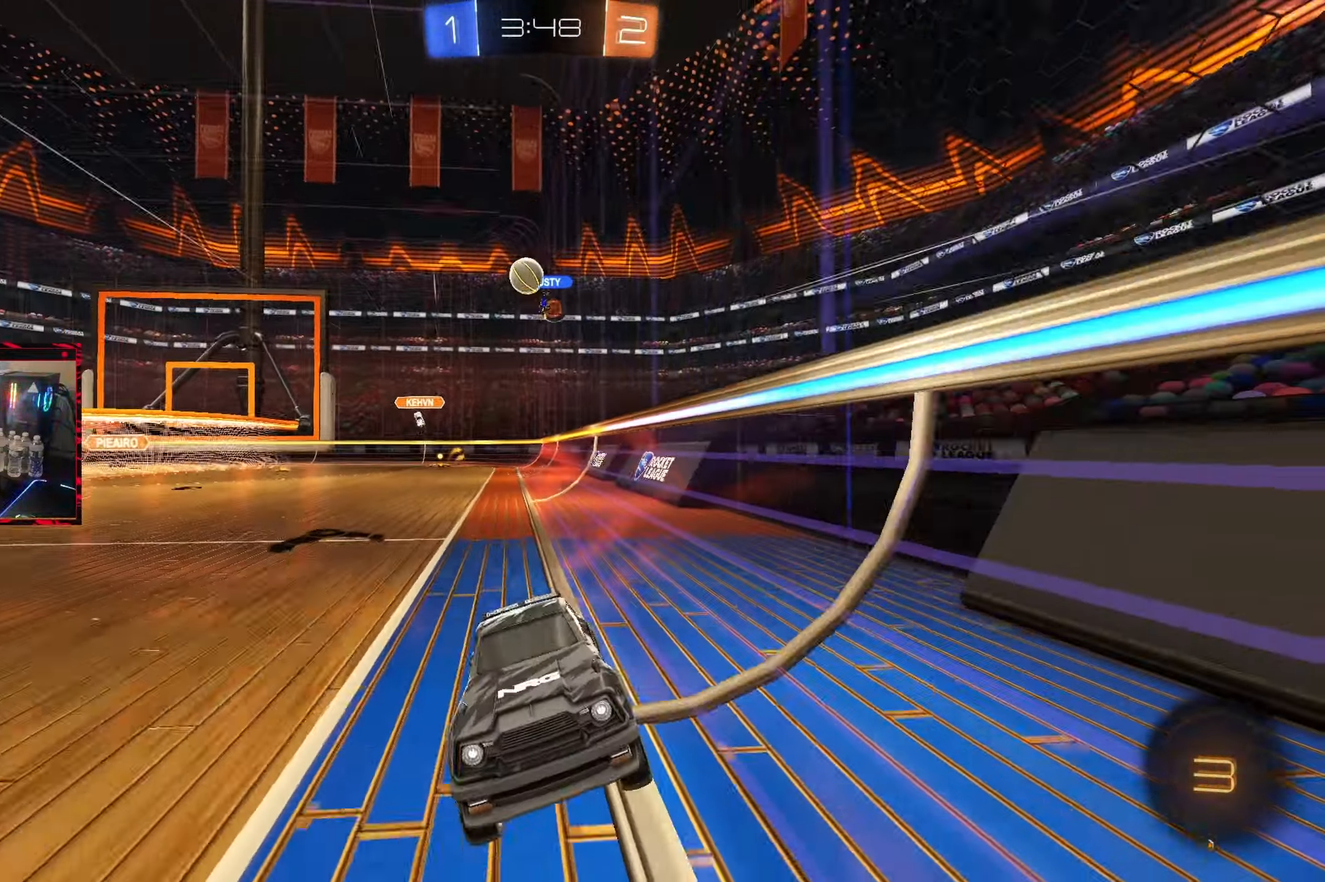
{"buttons": ["R2"], "left_stick": "center", "right_stick": "center", "events": [[200, "left_stick", "right"], [267, "TRIANGLE", "down"], [333, "left_stick", "center"], [400, "TRIANGLE", "up"]]}
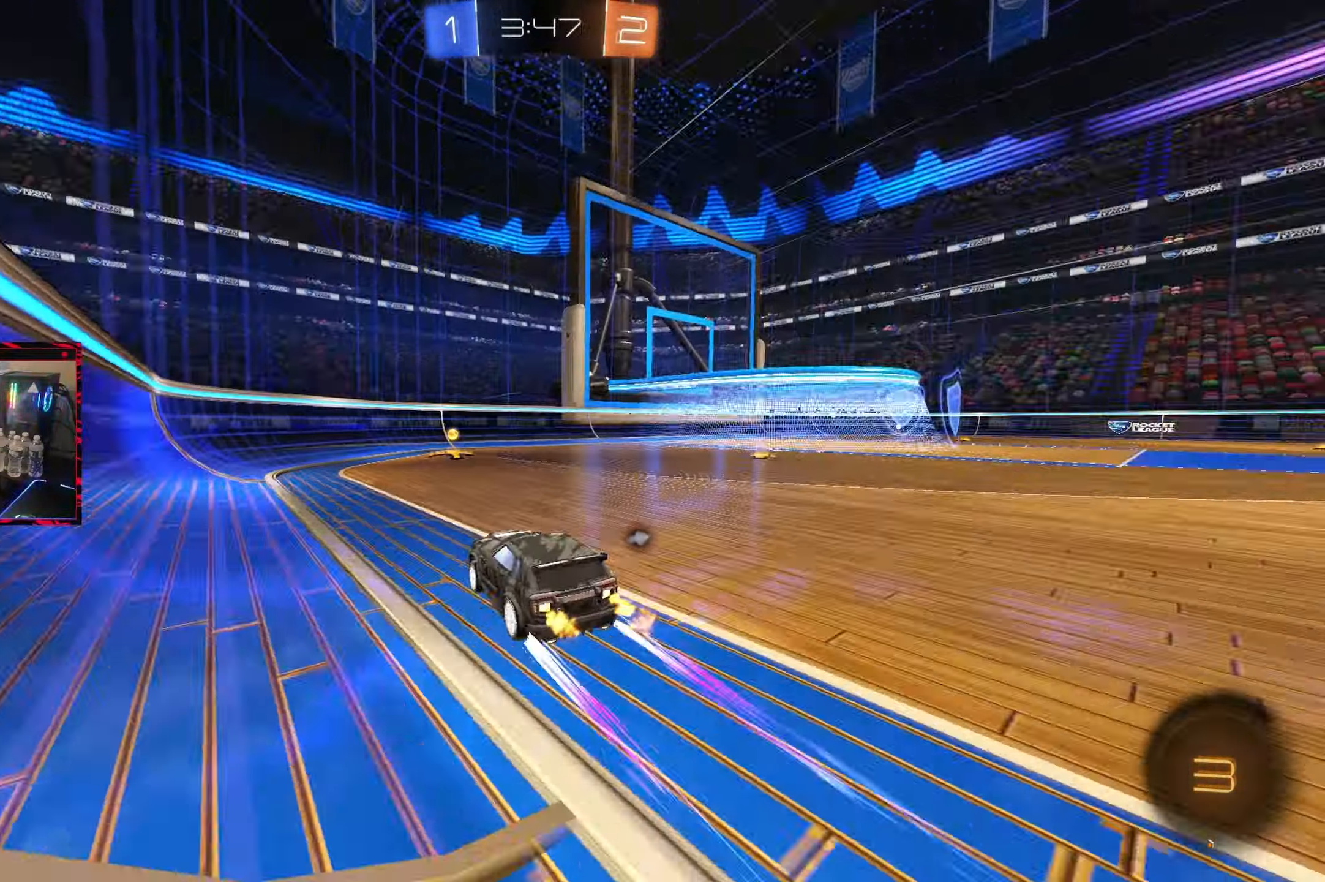
{"buttons": ["L1", "R2"], "left_stick": "right", "right_stick": "center", "events": [[67, "left_stick", "right"], [200, "TRIANGLE", "down"], [200, "left_stick", "center"], [350, "TRIANGLE", "up"], [400, "left_stick", "right"], [467, "L1", "down"]]}
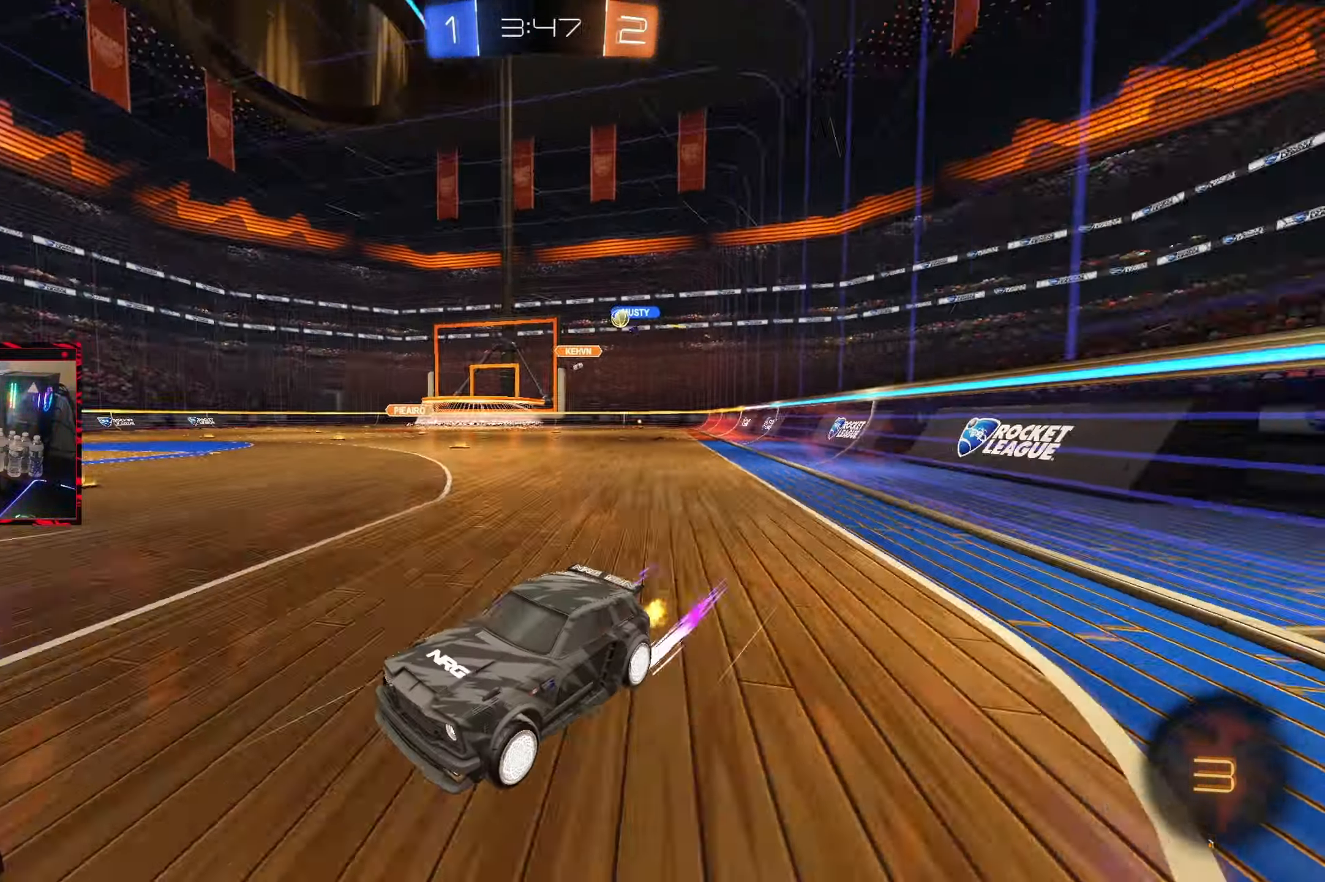
{"buttons": ["CIRCLE", "R2"], "left_stick": "right", "right_stick": "center", "events": [[83, "L1", "up"], [117, "CIRCLE", "down"]]}
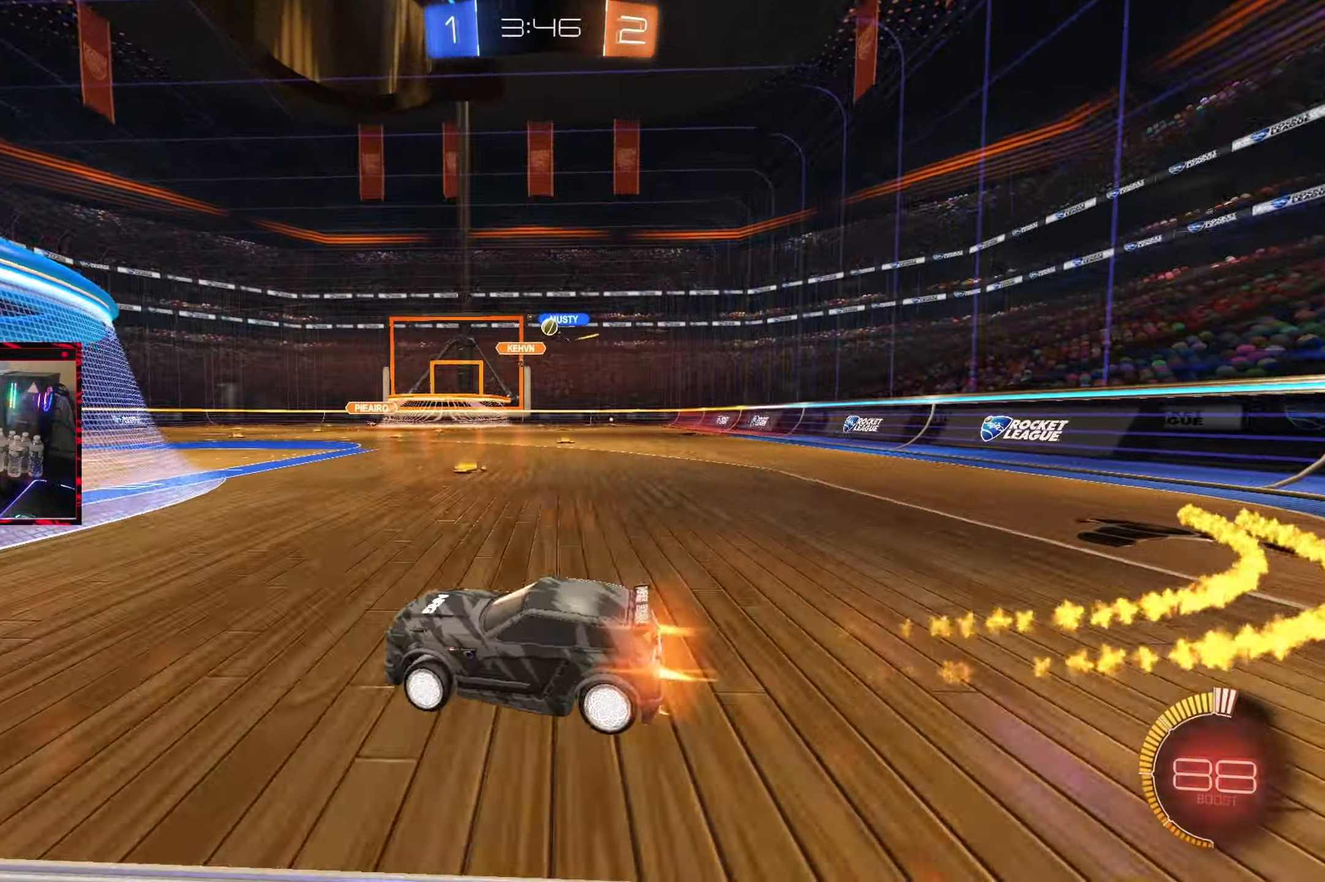
{"buttons": ["R2"], "left_stick": "center", "right_stick": "center", "events": [[200, "left_stick", "center"], [317, "CIRCLE", "up"]]}
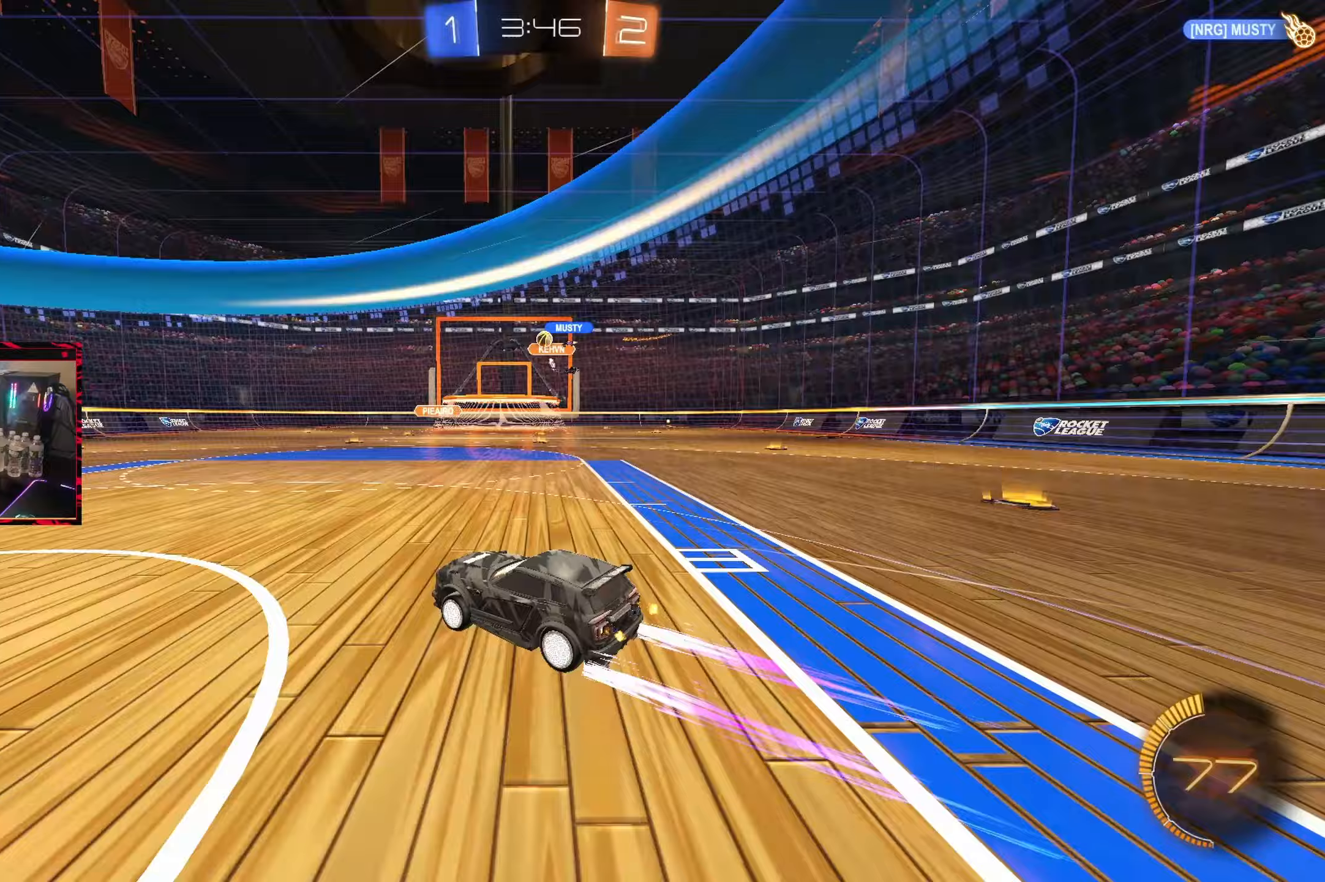
{"buttons": ["R2"], "left_stick": "right", "right_stick": "center", "events": [[467, "left_stick", "right"]]}
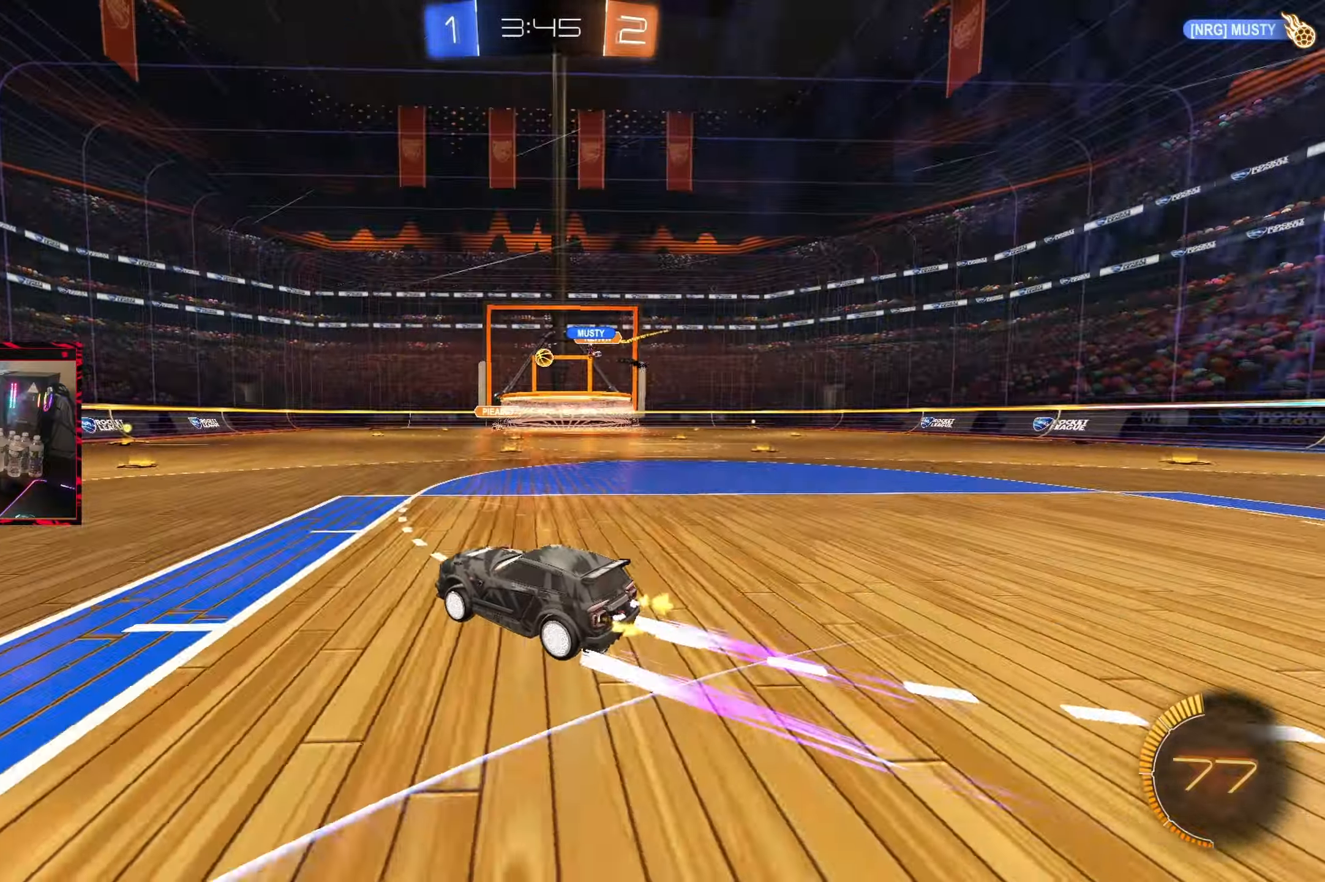
{"buttons": ["R2"], "left_stick": "center", "right_stick": "center", "events": [[100, "left_stick", "center"], [283, "left_stick", "up-right"], [383, "left_stick", "center"]]}